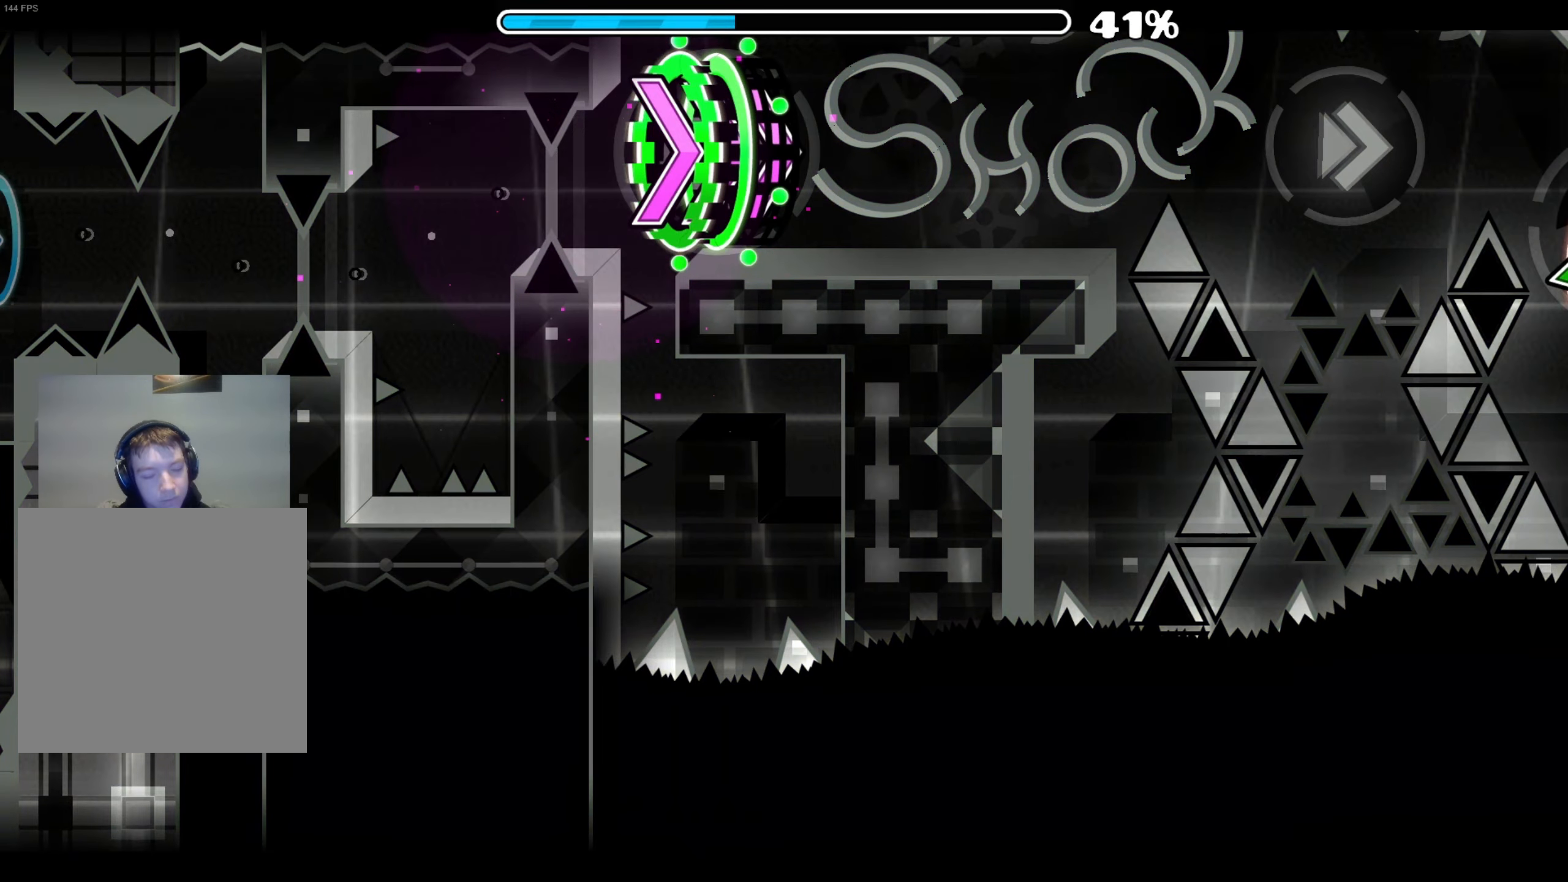
Gameplay with a controller (Xbox layout); each line is a JSON object with the inputs held at the frame after it. "events" lists button and stick changes between this image and that frame as [ms after this image, input, new state], when the widget could be followed in between. Not read: HOME L3 R3 left_stick.
{"buttons": [], "right_stick": "center", "events": [[117, "A", "down"], [167, "A", "up"]]}
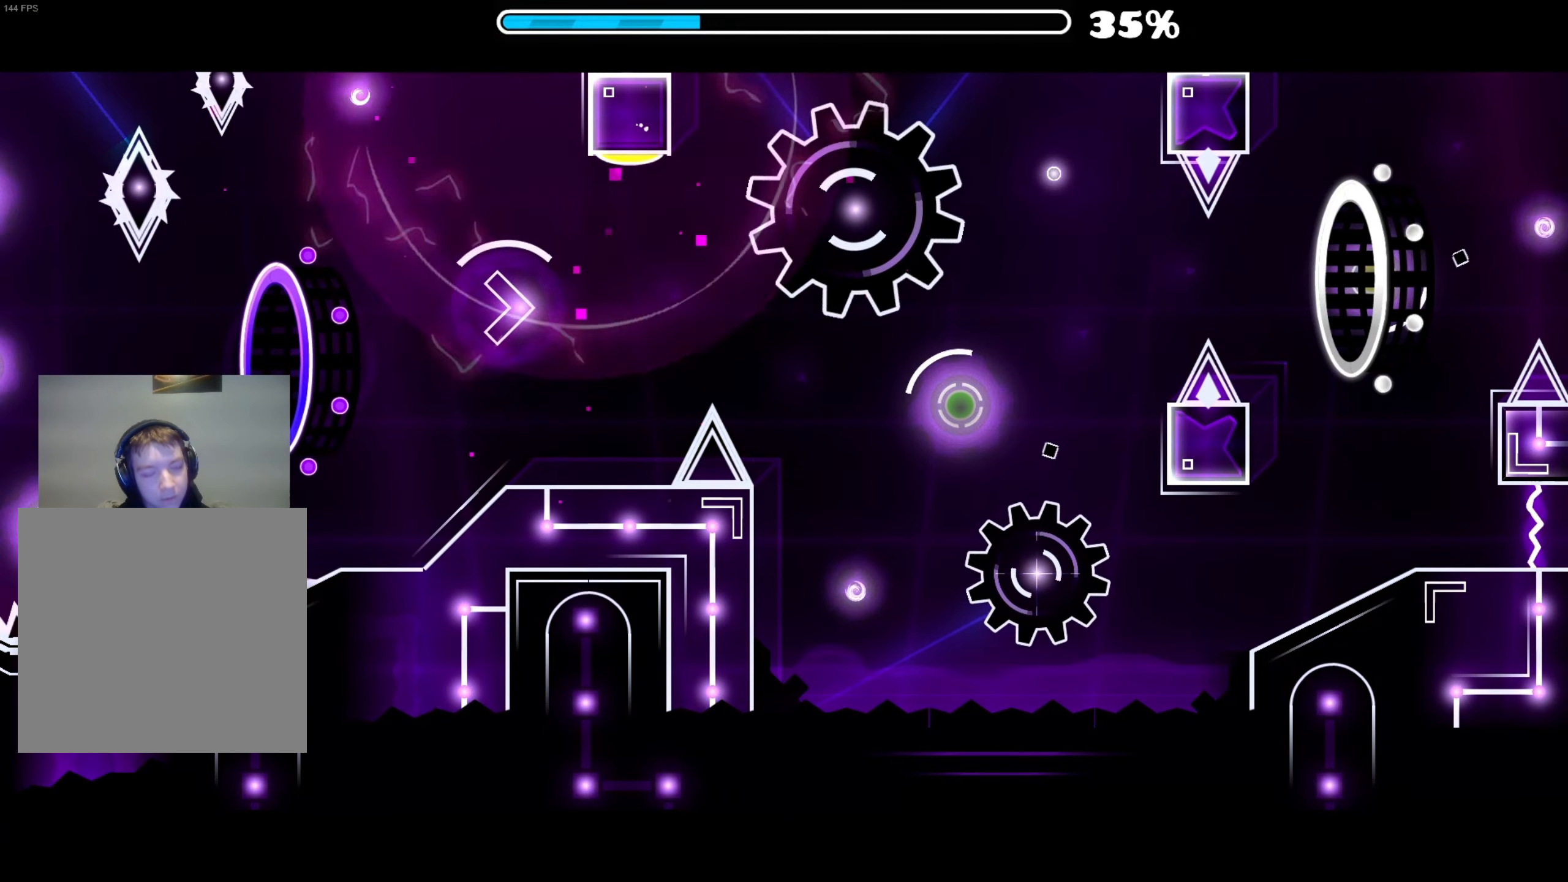
{"buttons": [], "right_stick": "center", "events": [[250, "A", "down"], [267, "A", "up"]]}
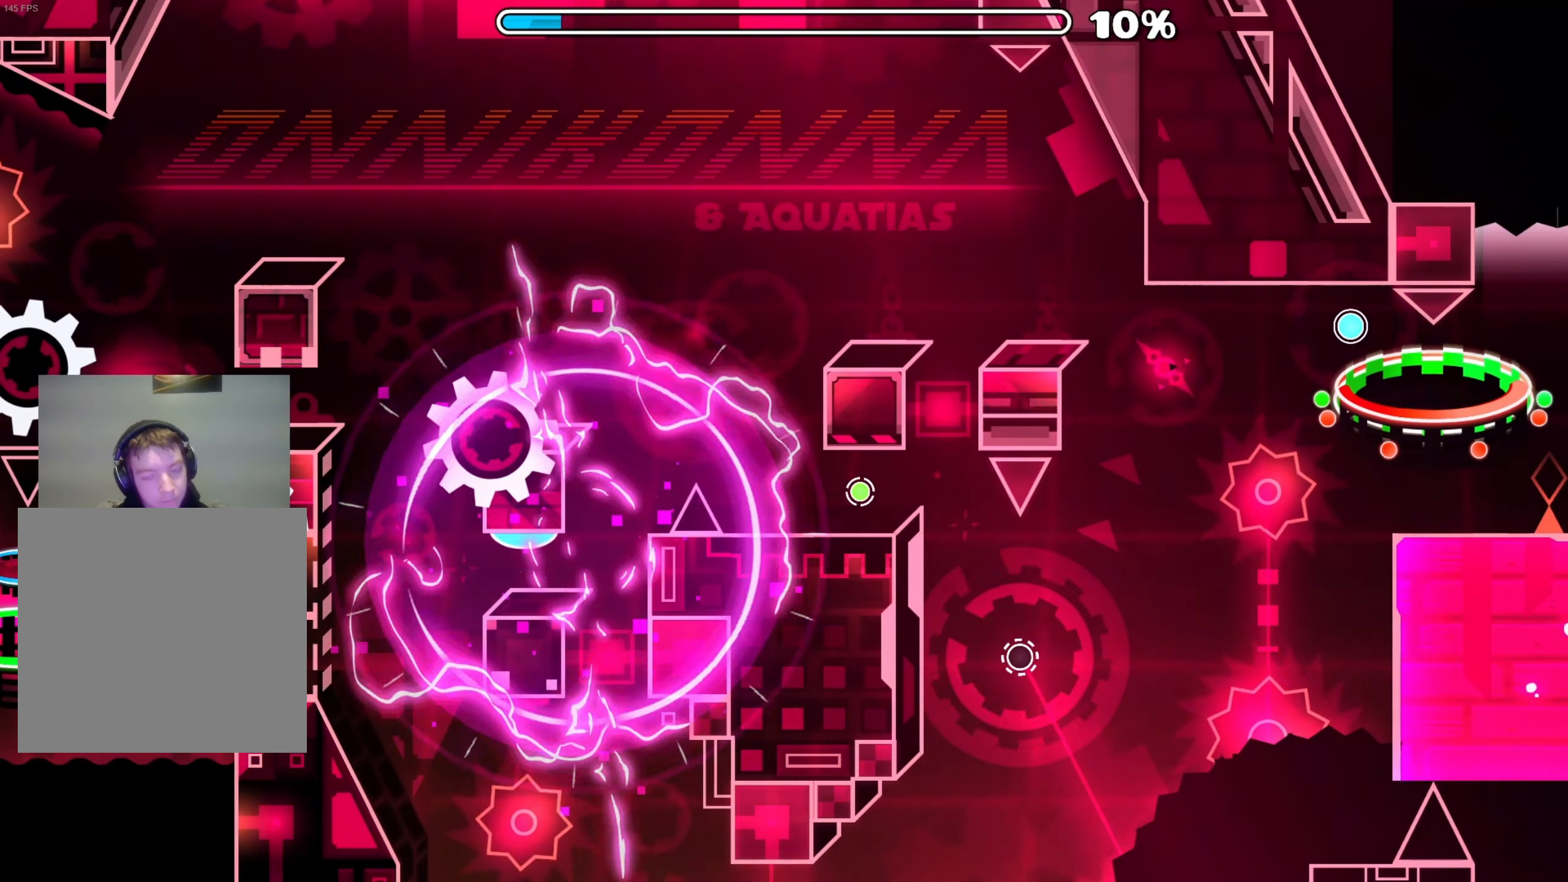
{"buttons": [], "right_stick": "center", "events": [[217, "right_stick", "up-left"], [233, "START", "down"], [283, "START", "up"], [283, "right_stick", "center"]]}
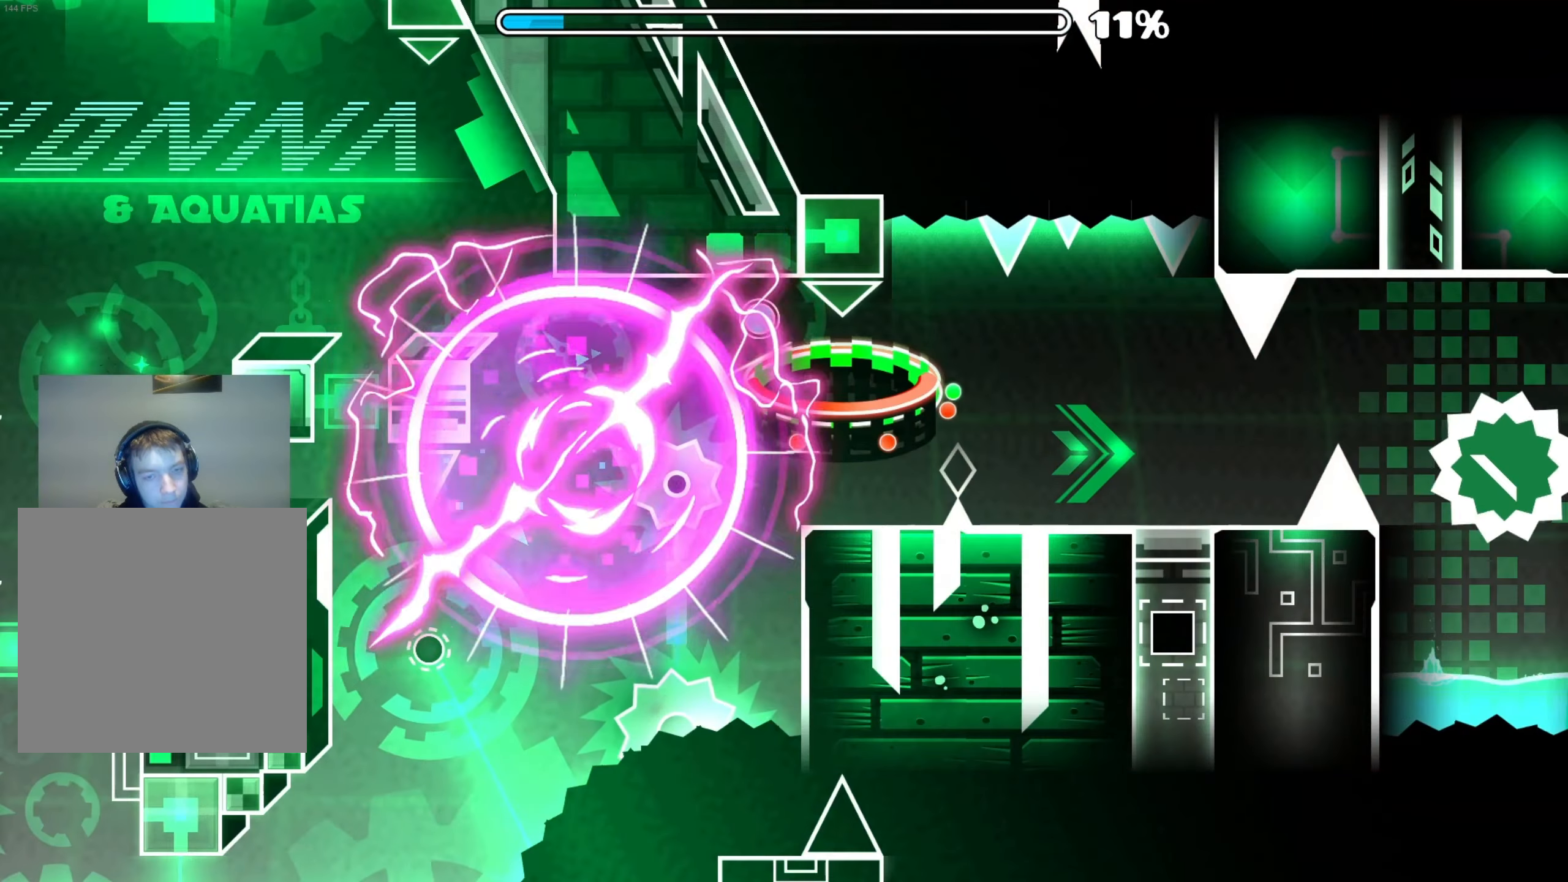
{"buttons": [], "right_stick": "center", "events": []}
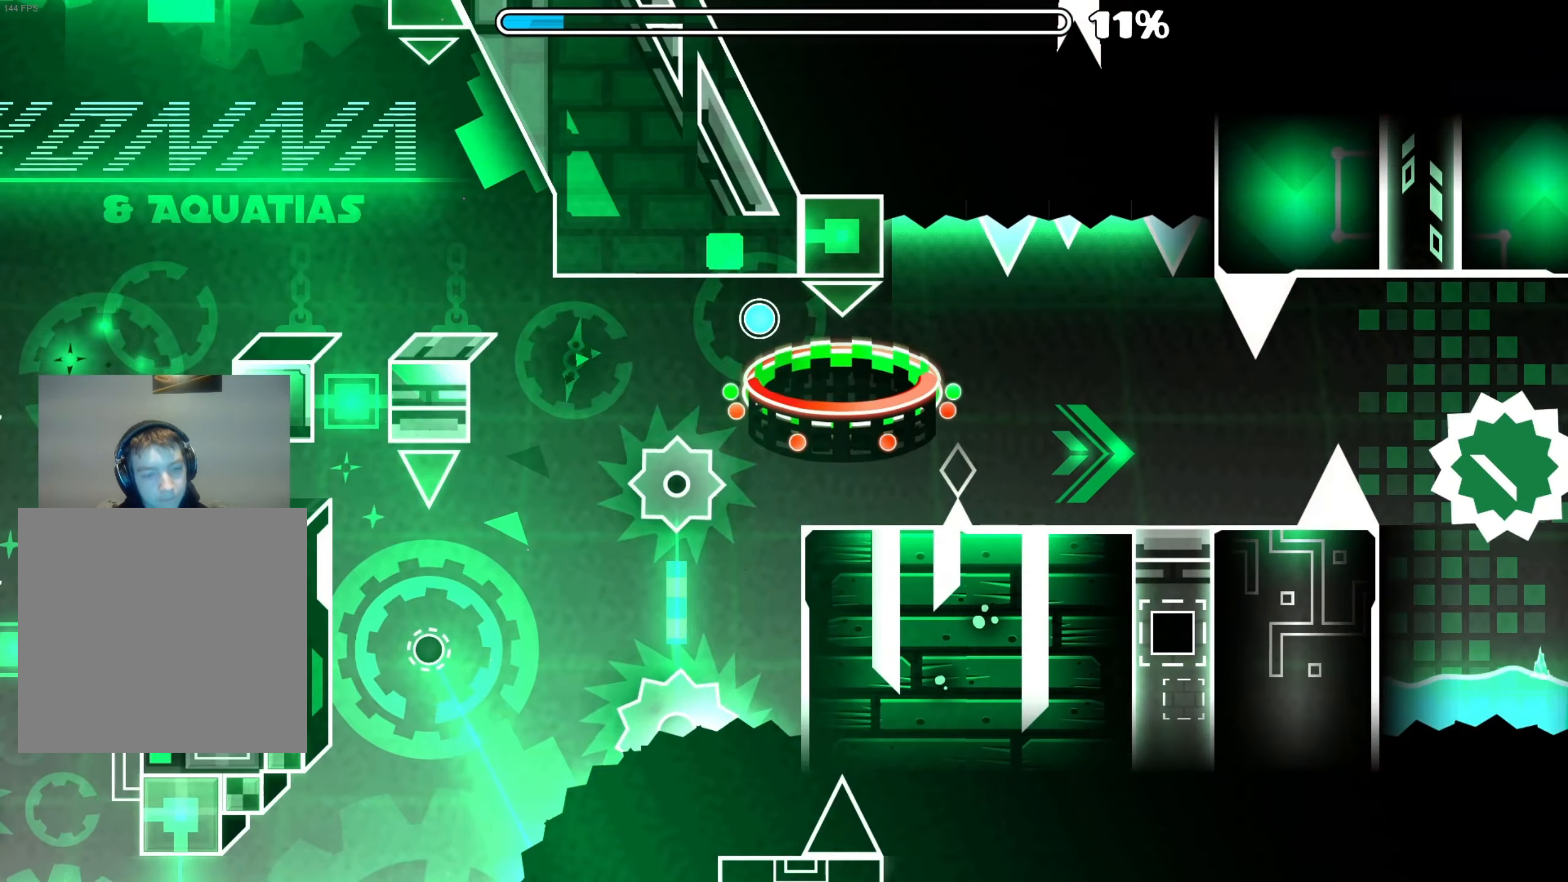
{"buttons": [], "right_stick": "center", "events": [[67, "A", "down"], [150, "A", "up"]]}
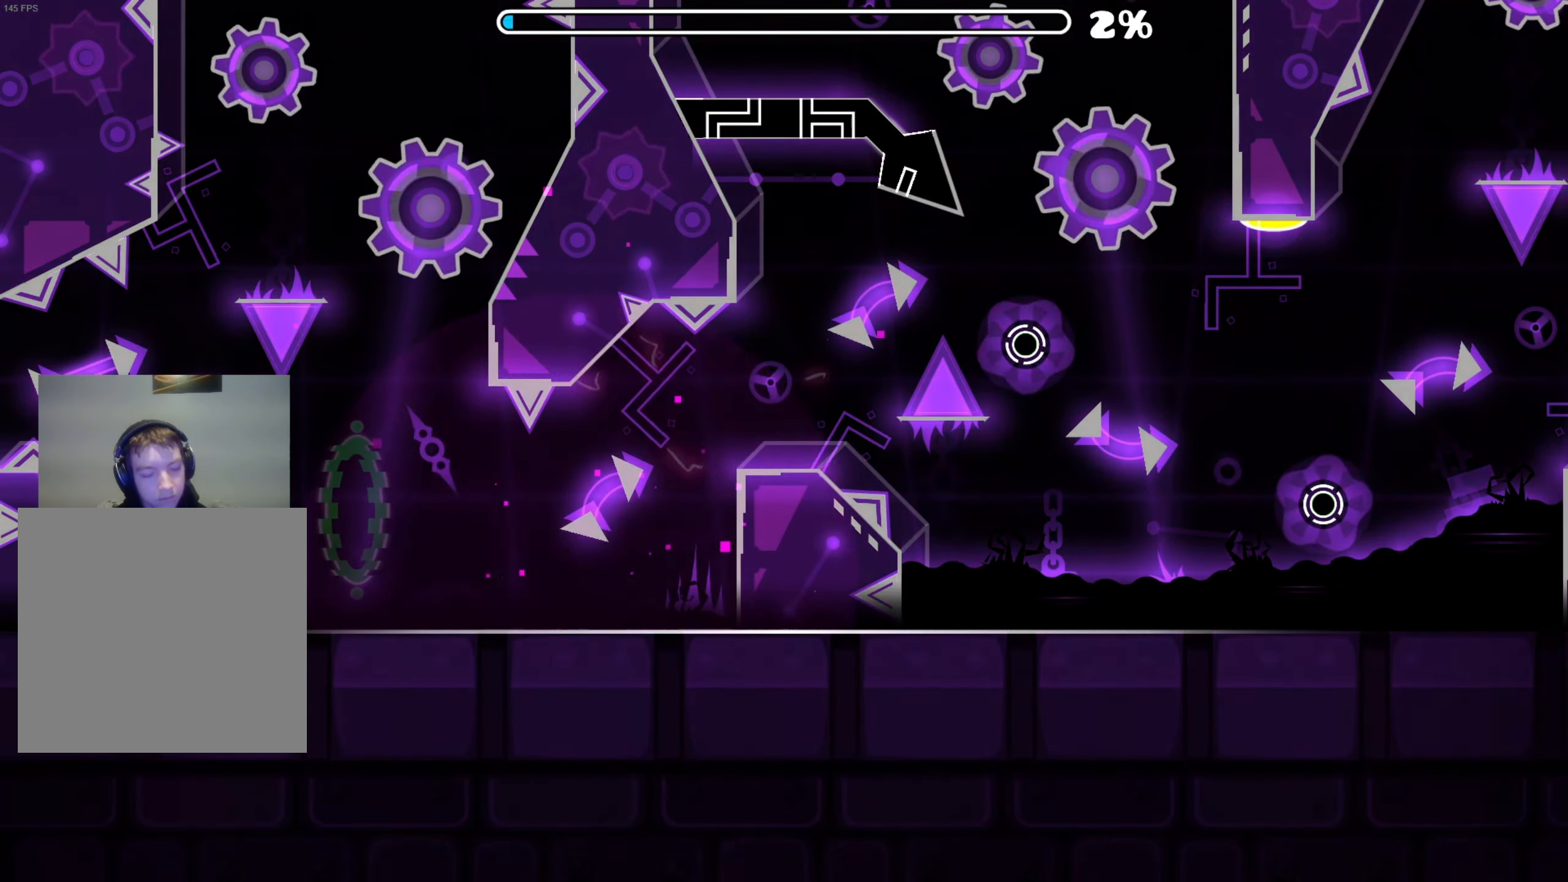
{"buttons": [], "right_stick": "center", "events": [[250, "A", "down"], [333, "A", "up"]]}
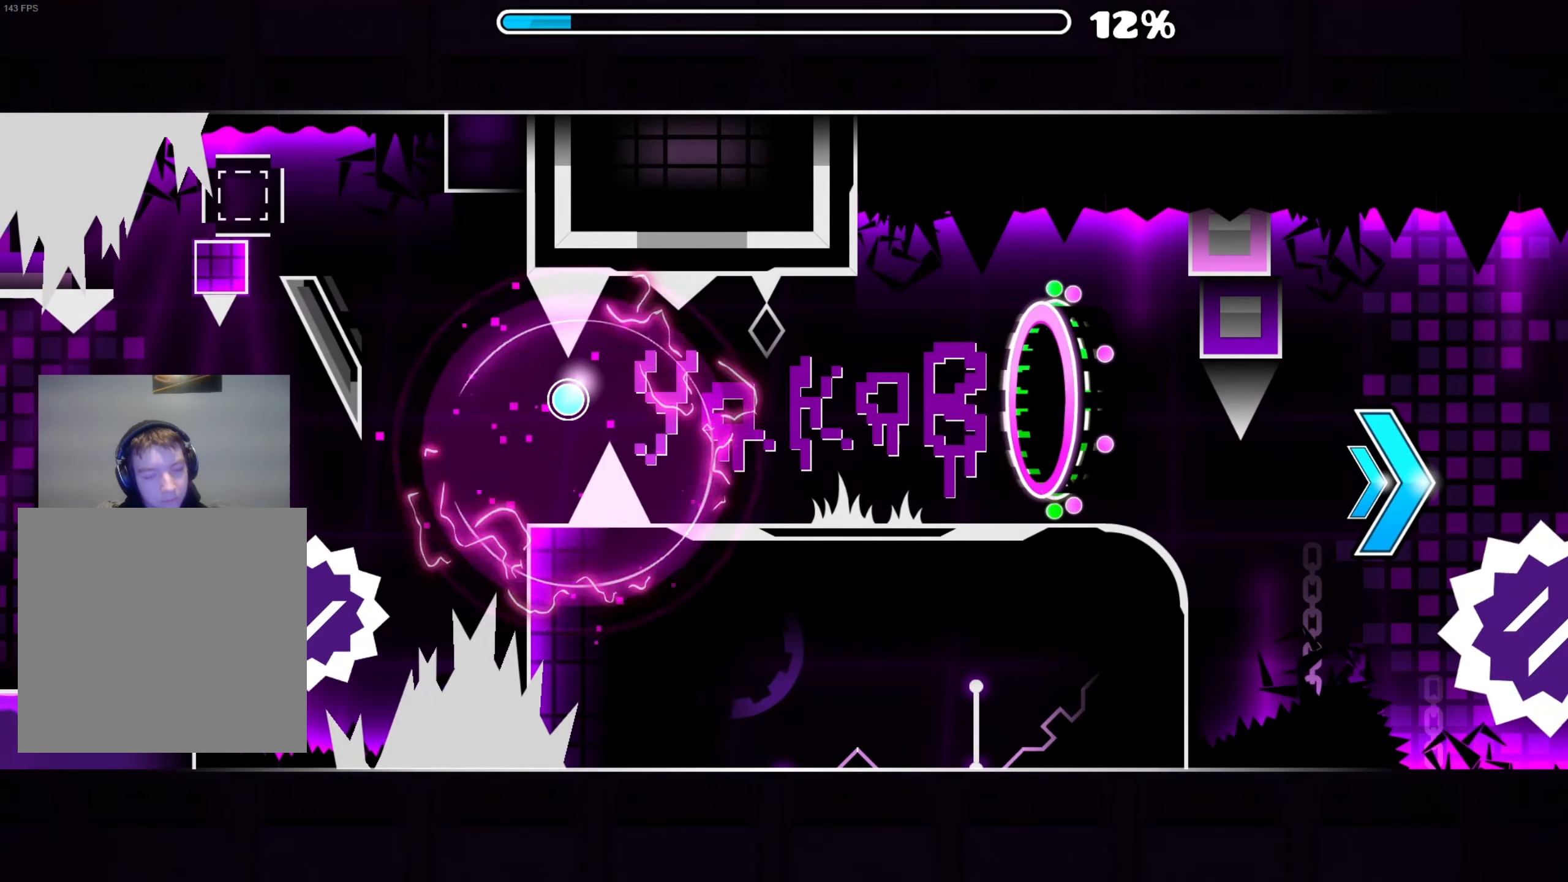
{"buttons": ["A"], "right_stick": "center", "events": [[483, "A", "down"]]}
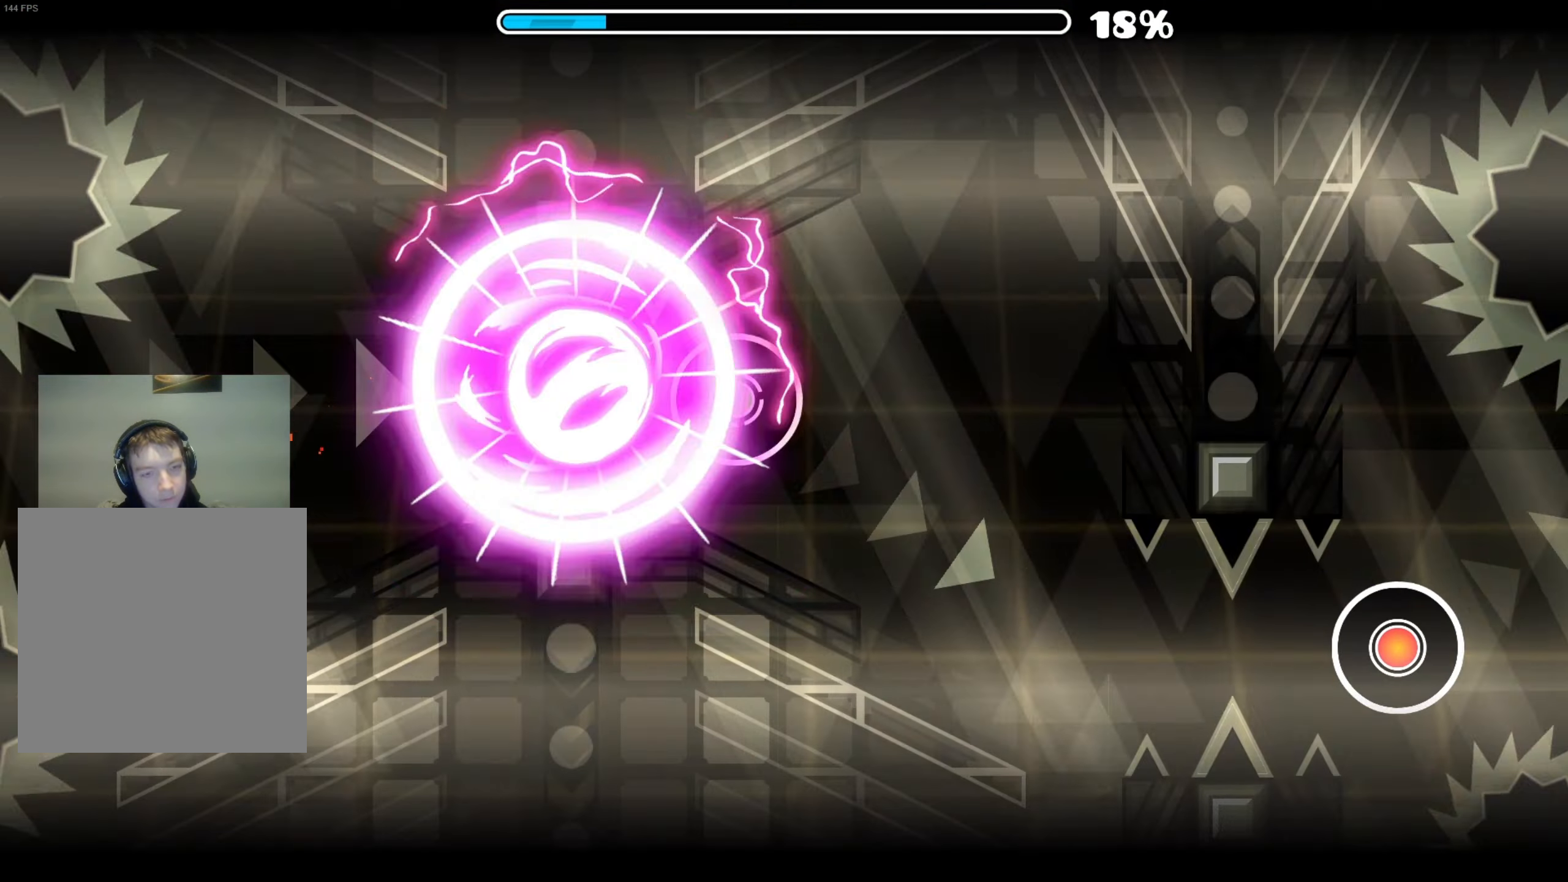
{"buttons": [], "right_stick": "center", "events": [[67, "A", "up"]]}
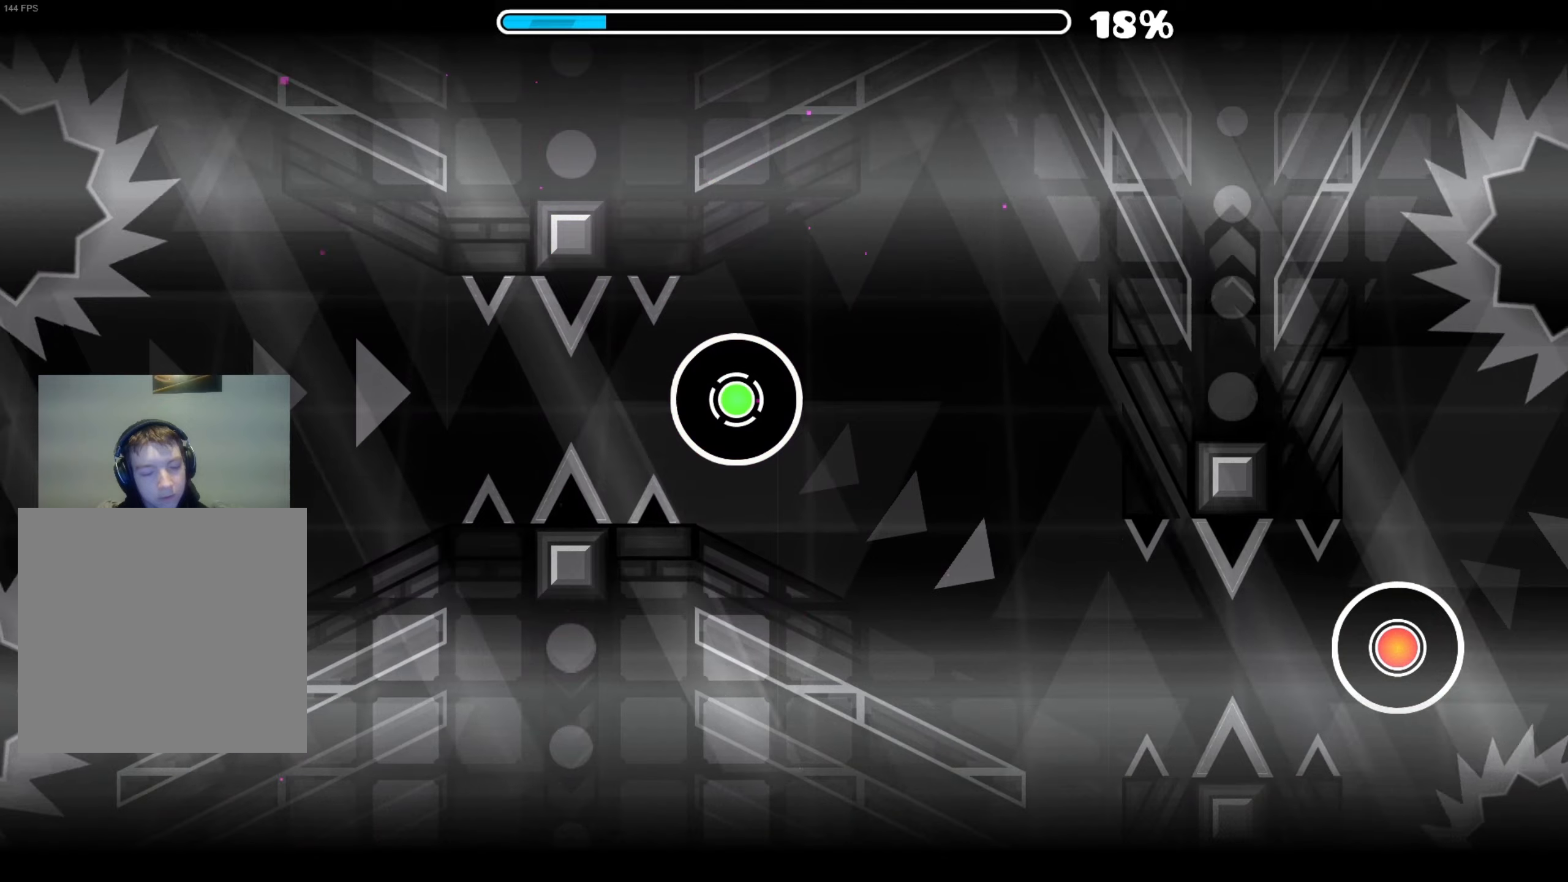
{"buttons": [], "right_stick": "center", "events": []}
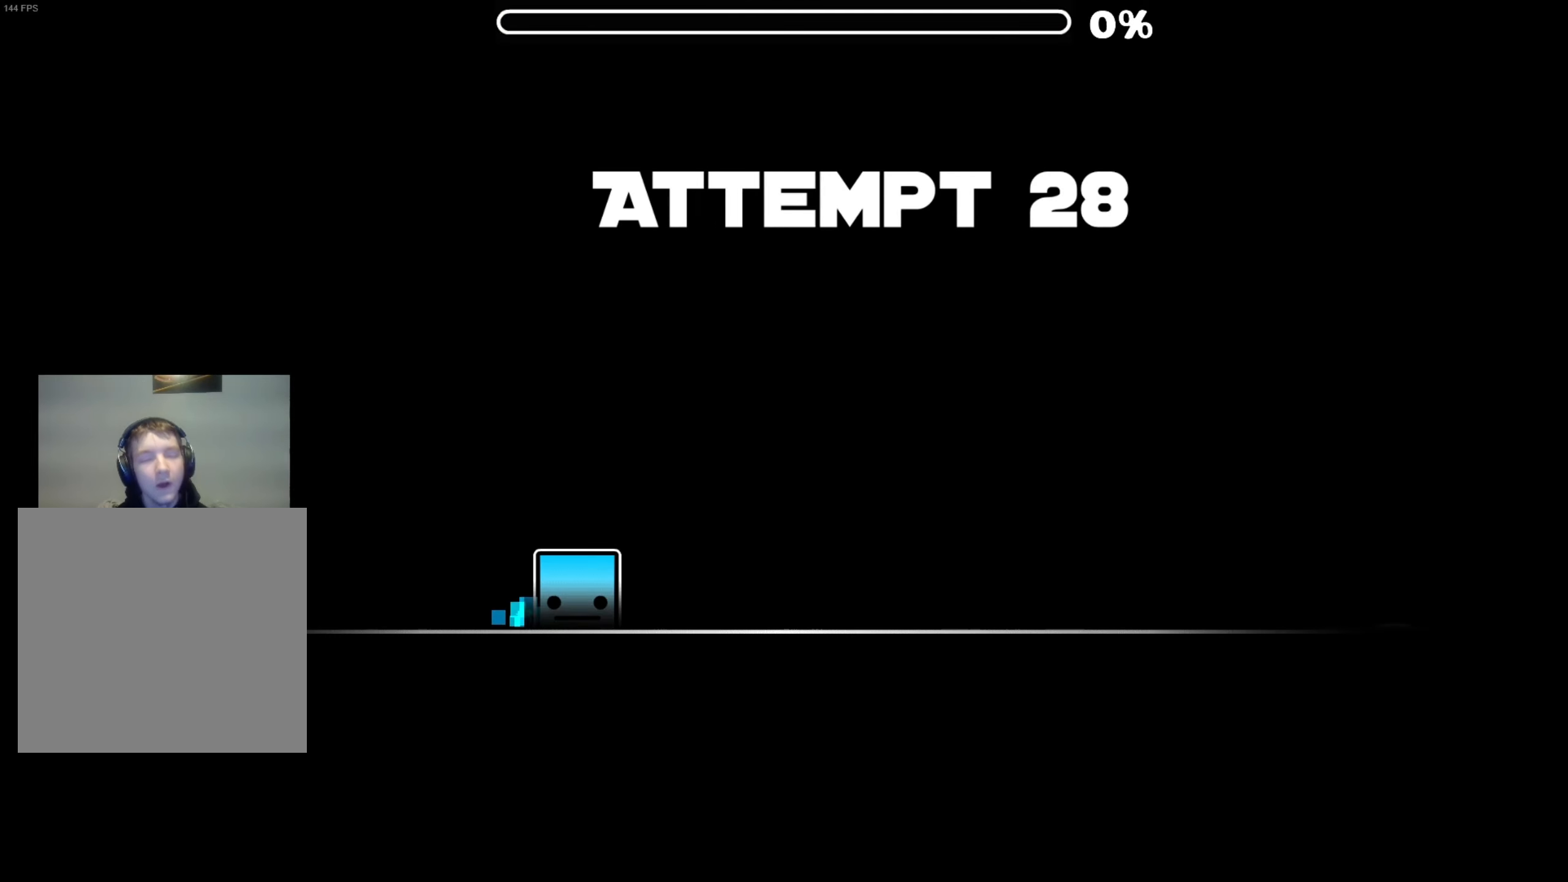
{"buttons": [], "right_stick": "center", "events": []}
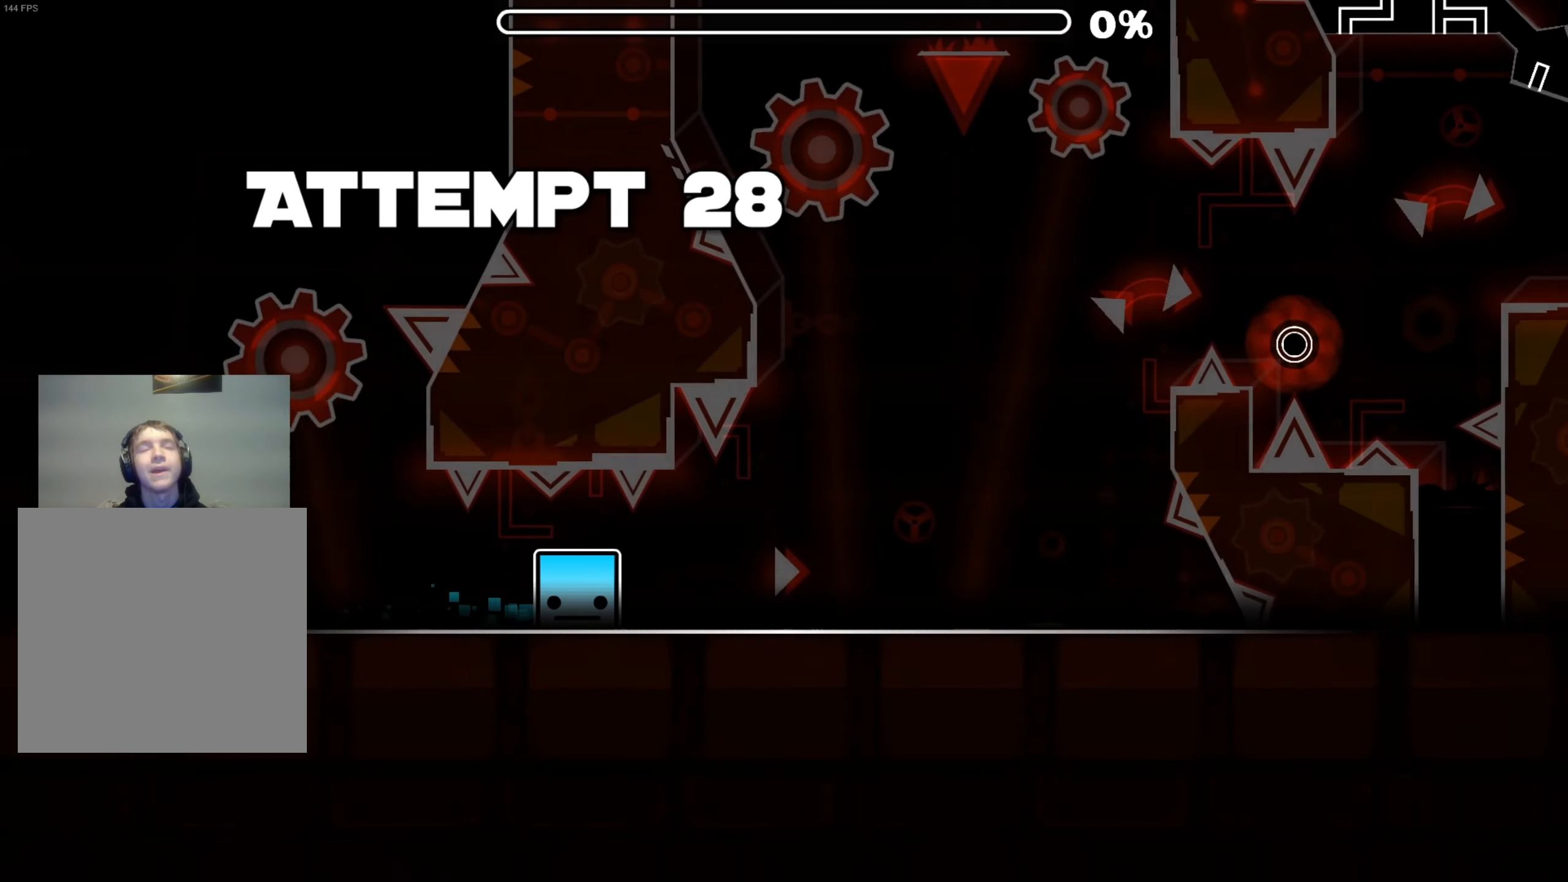
{"buttons": [], "right_stick": "center", "events": [[117, "A", "down"], [134, "A", "up"]]}
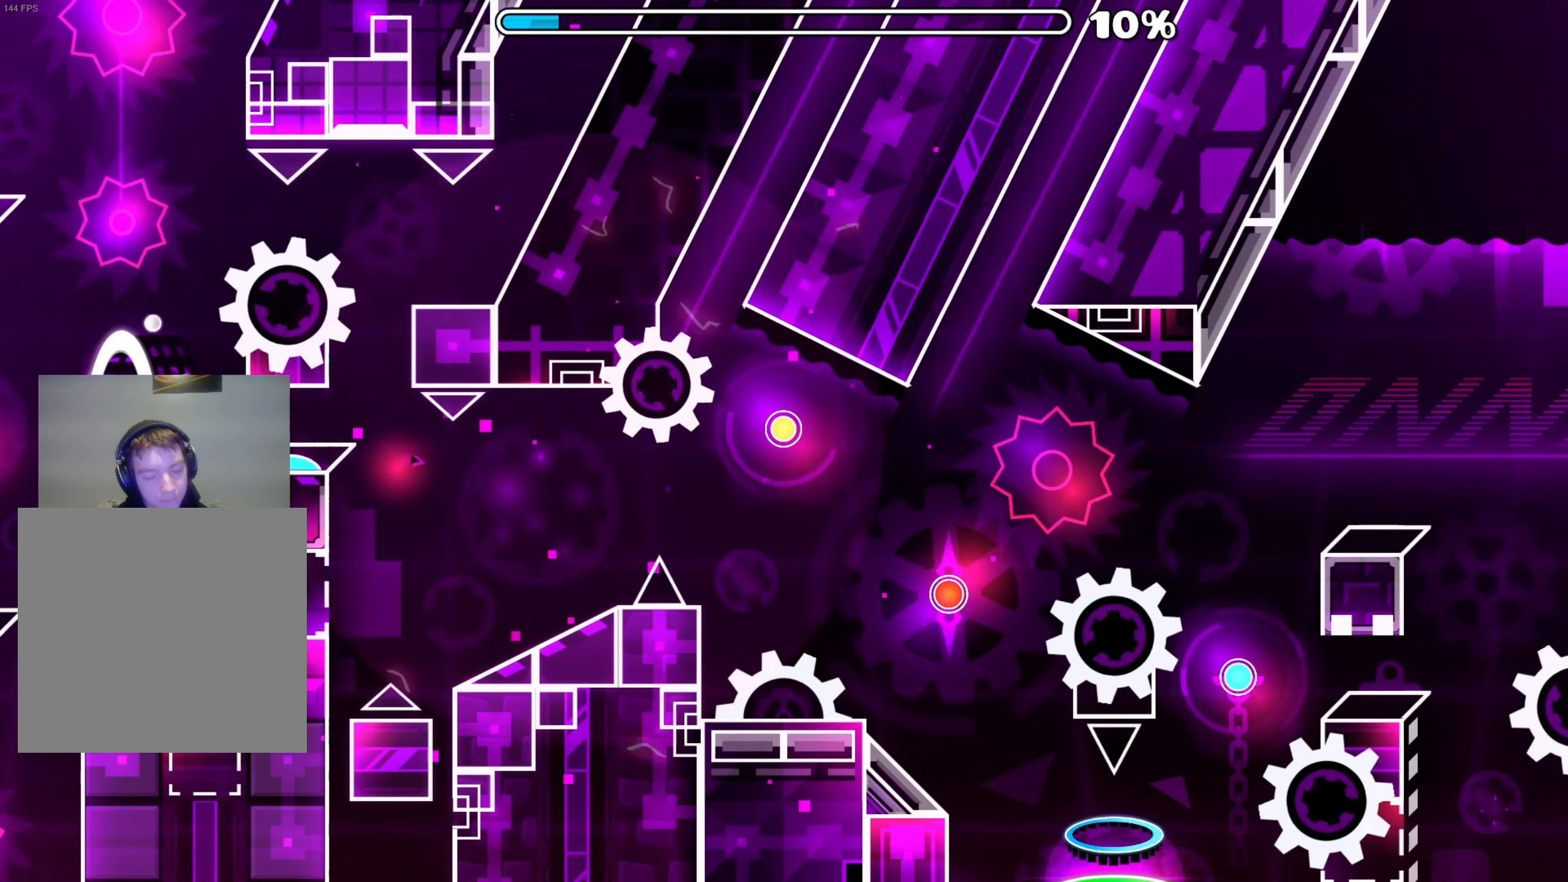
{"buttons": [], "right_stick": "center", "events": []}
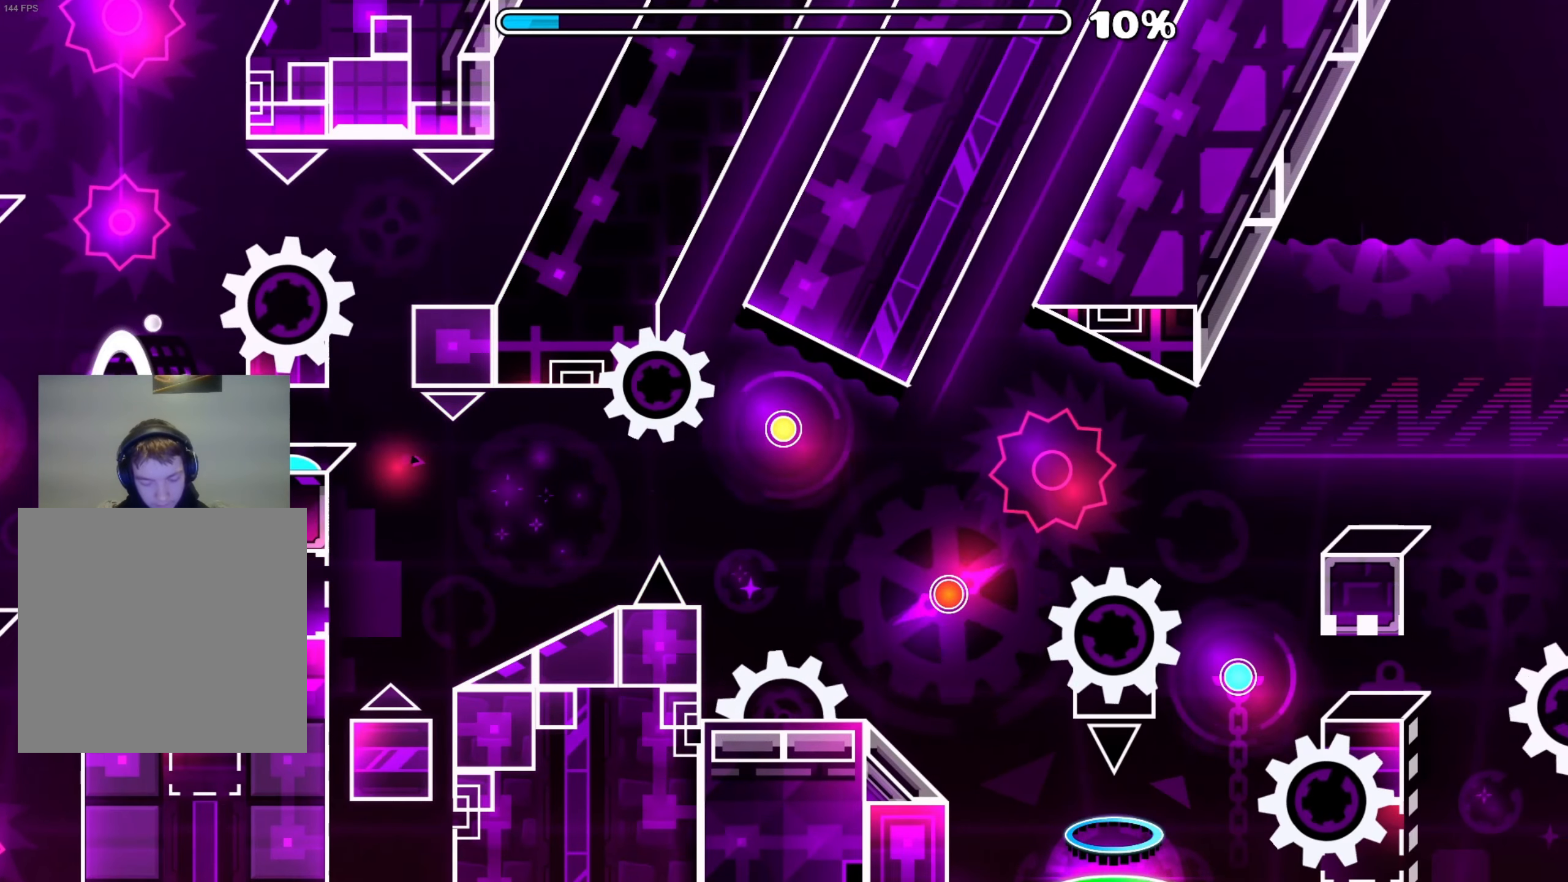
{"buttons": ["START"], "right_stick": "center", "events": [[67, "A", "down"], [100, "A", "up"], [484, "START", "down"]]}
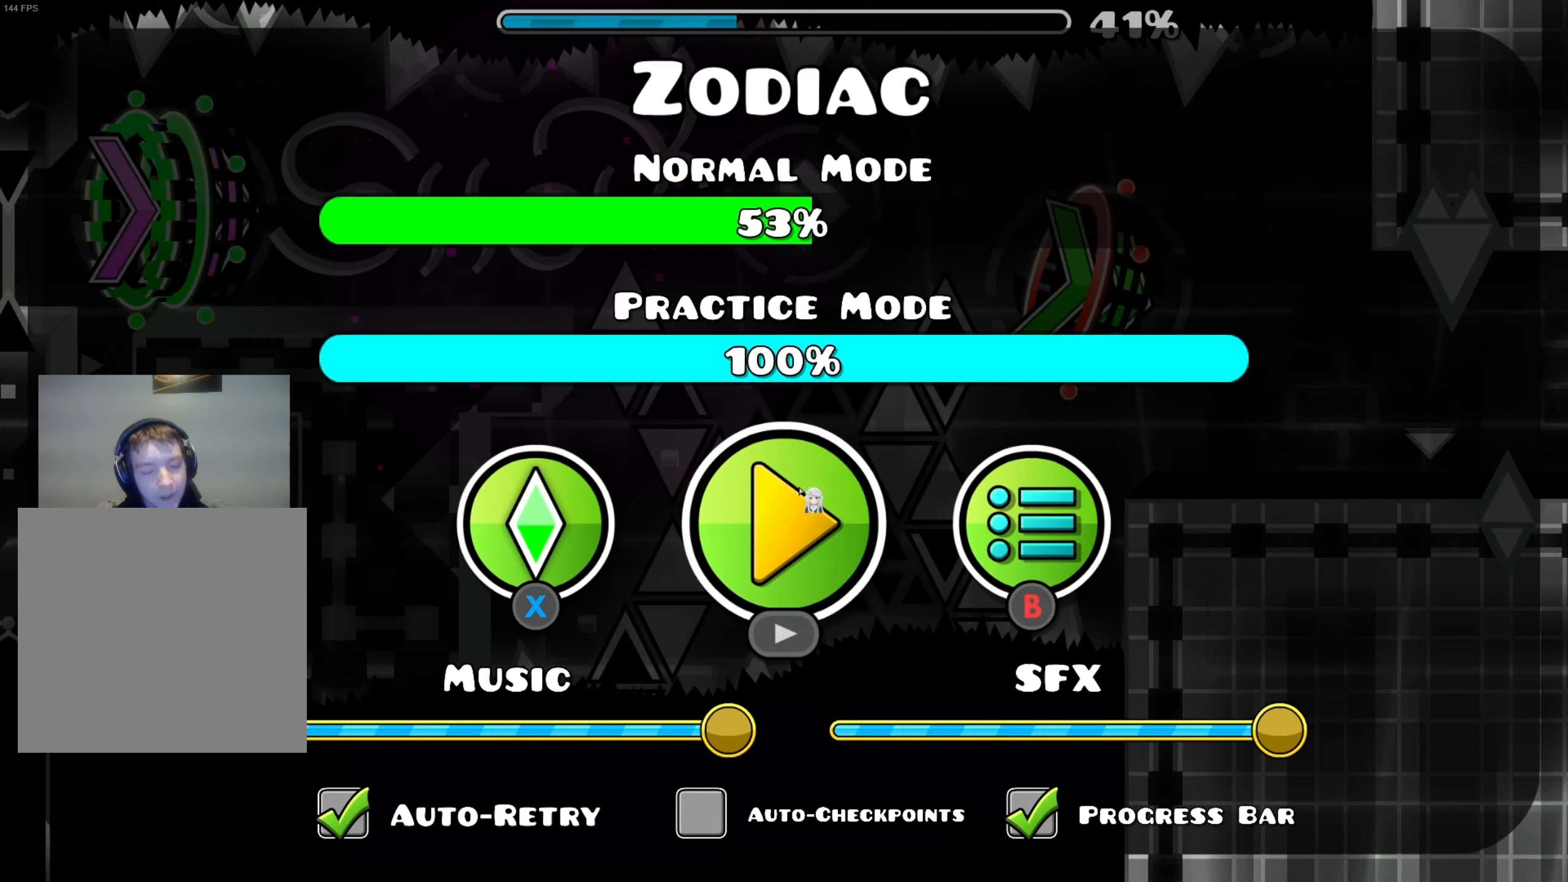
{"buttons": [], "right_stick": "center", "events": [[34, "START", "up"]]}
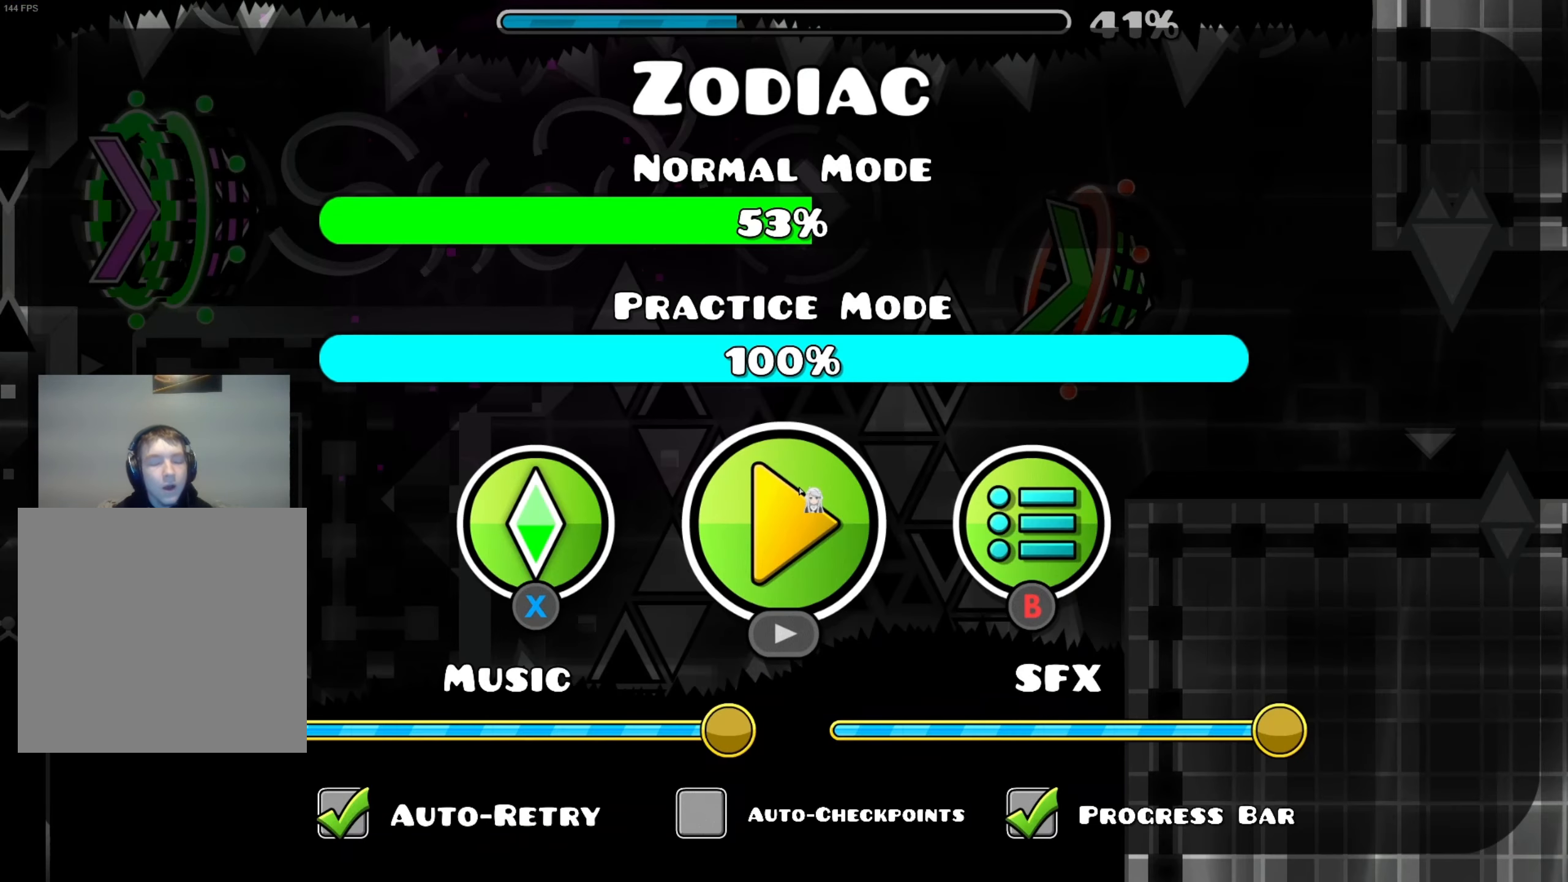
{"buttons": [], "right_stick": "center", "events": []}
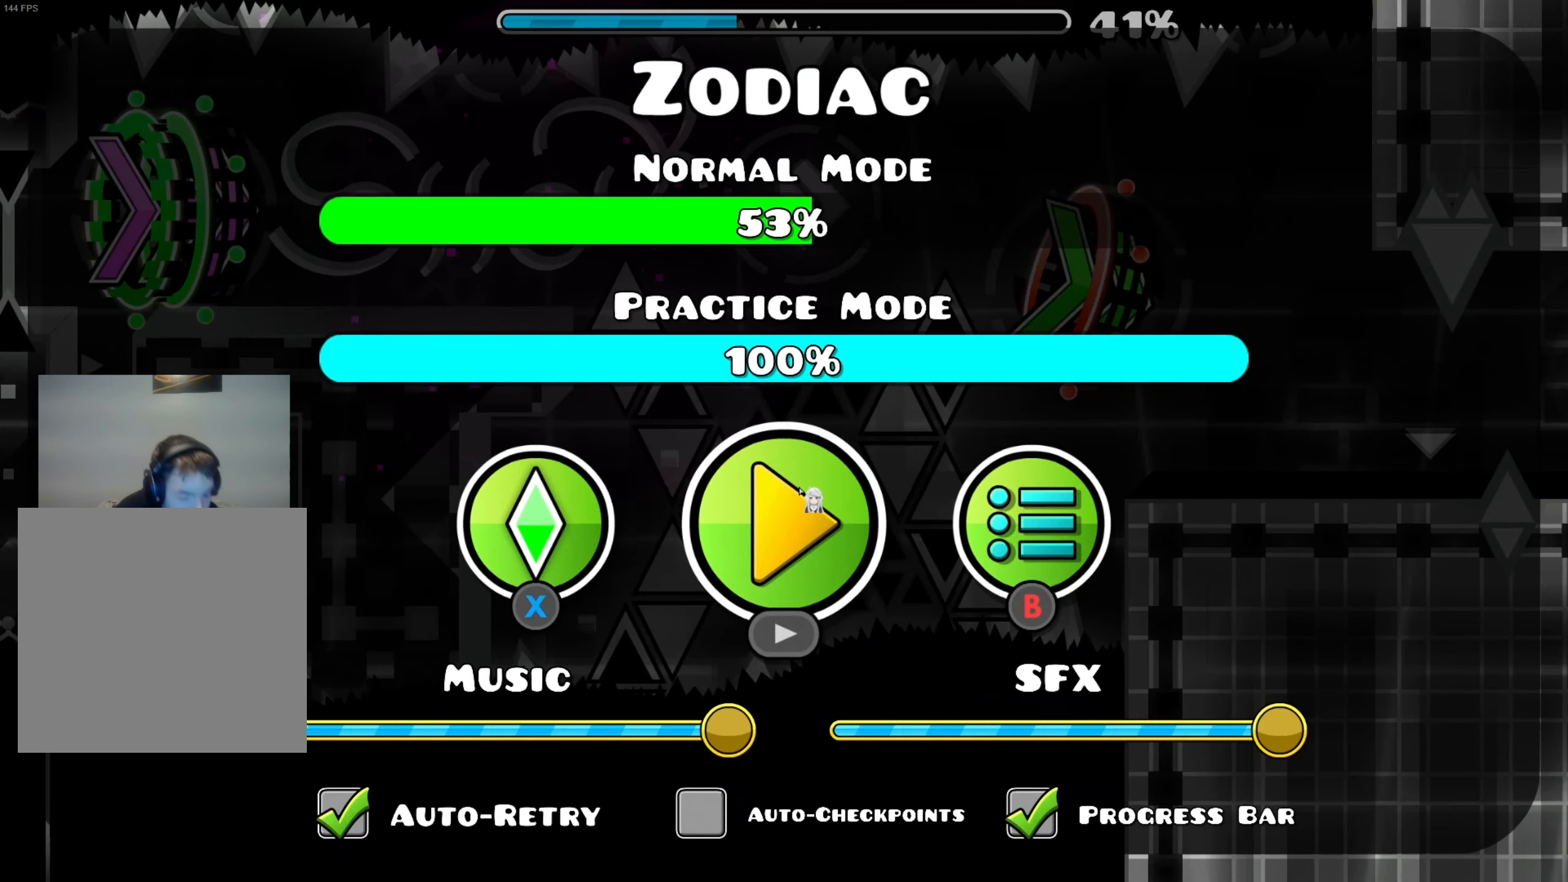
{"buttons": [], "right_stick": "center", "events": []}
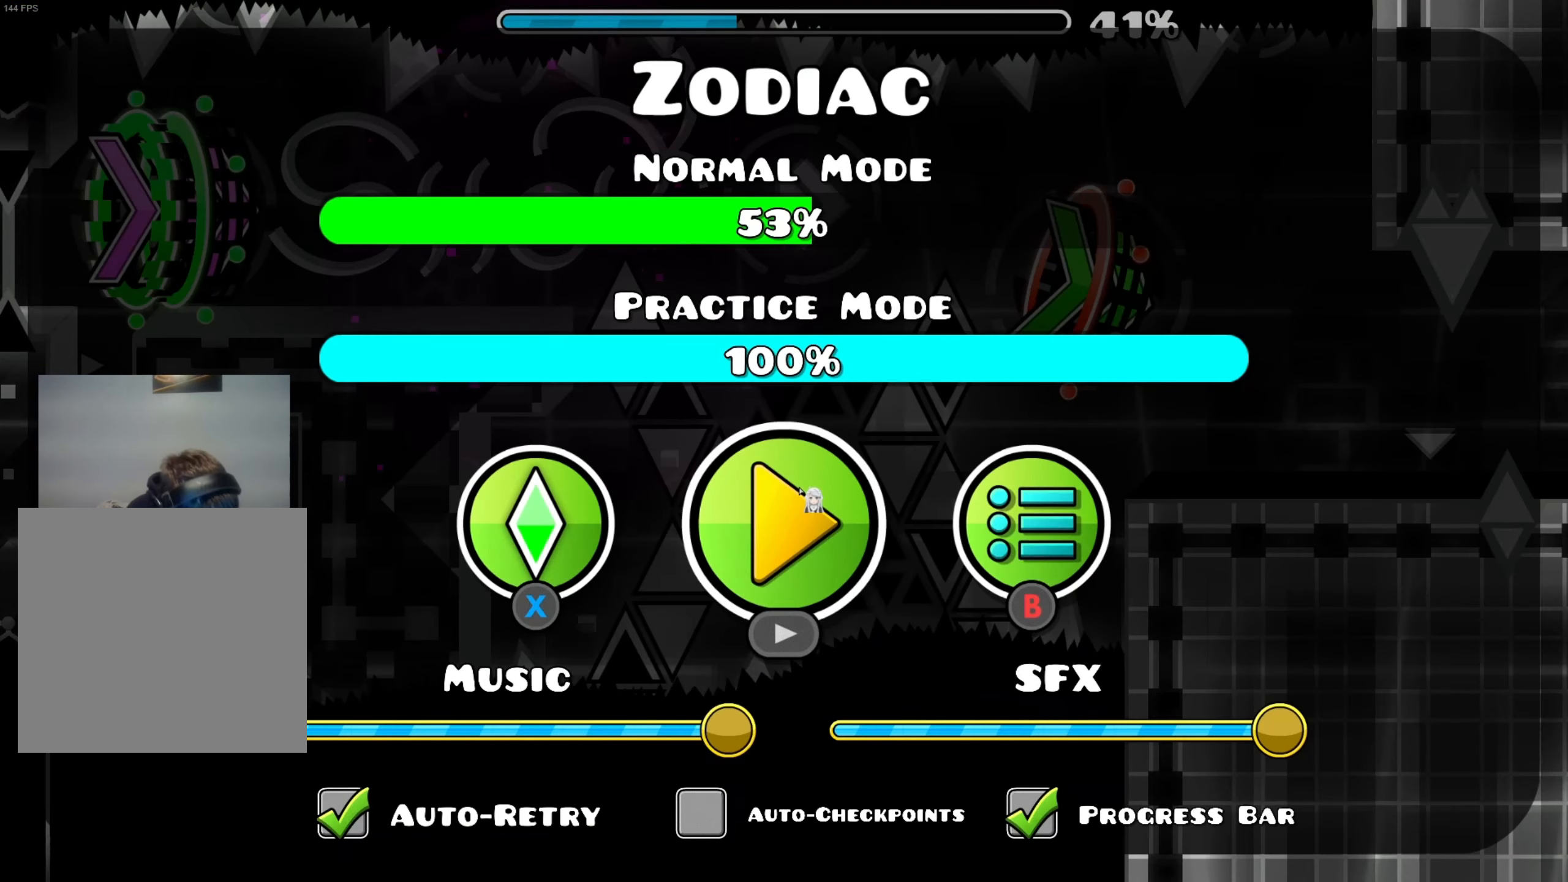
{"buttons": [], "right_stick": "center", "events": []}
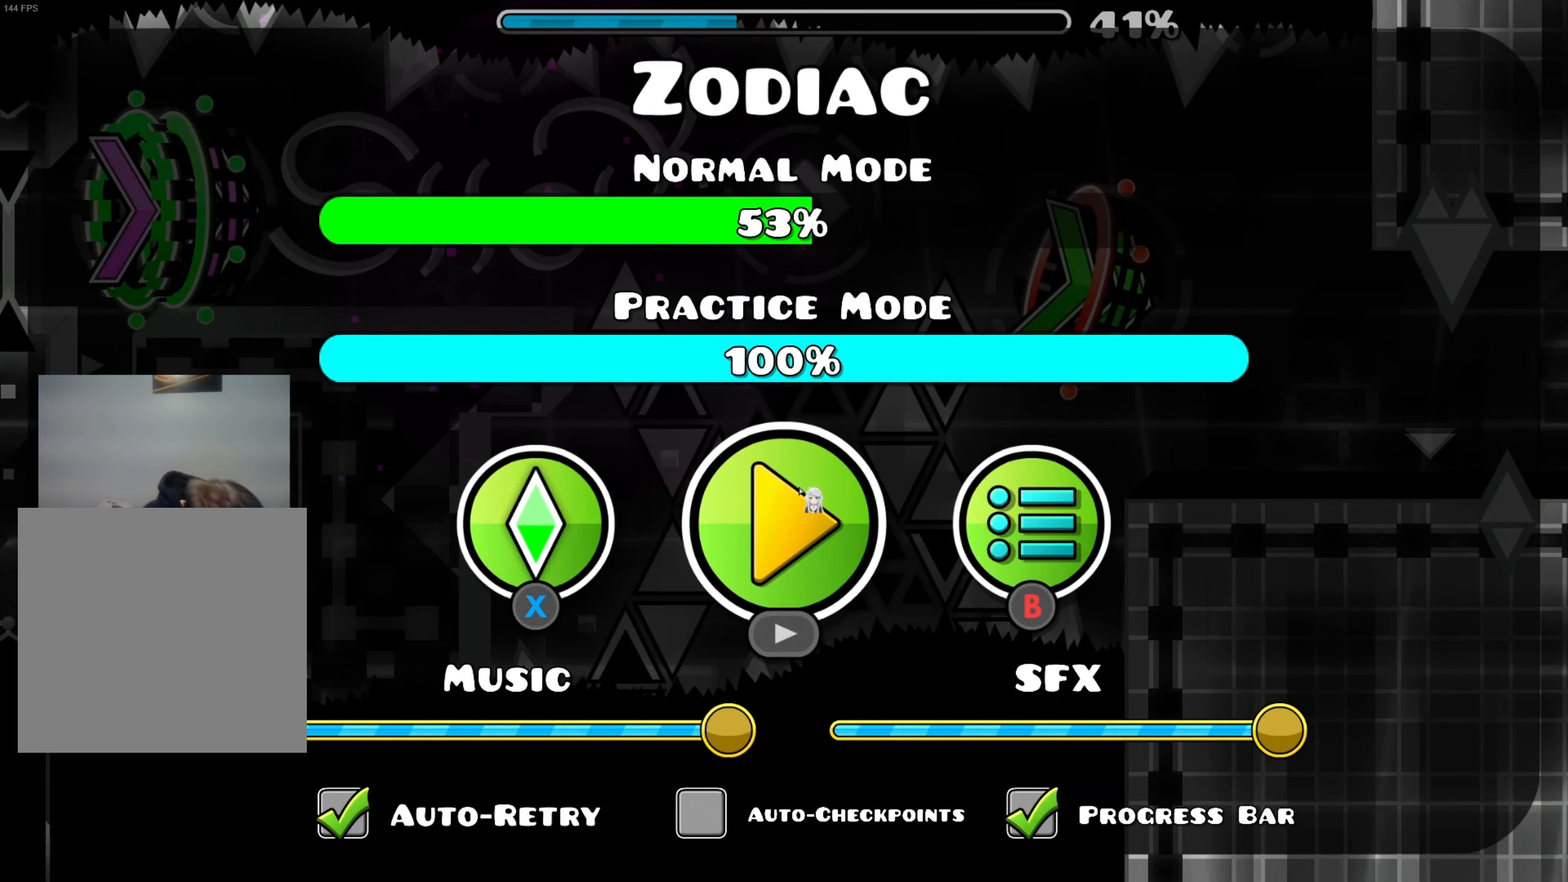
{"buttons": [], "right_stick": "center", "events": []}
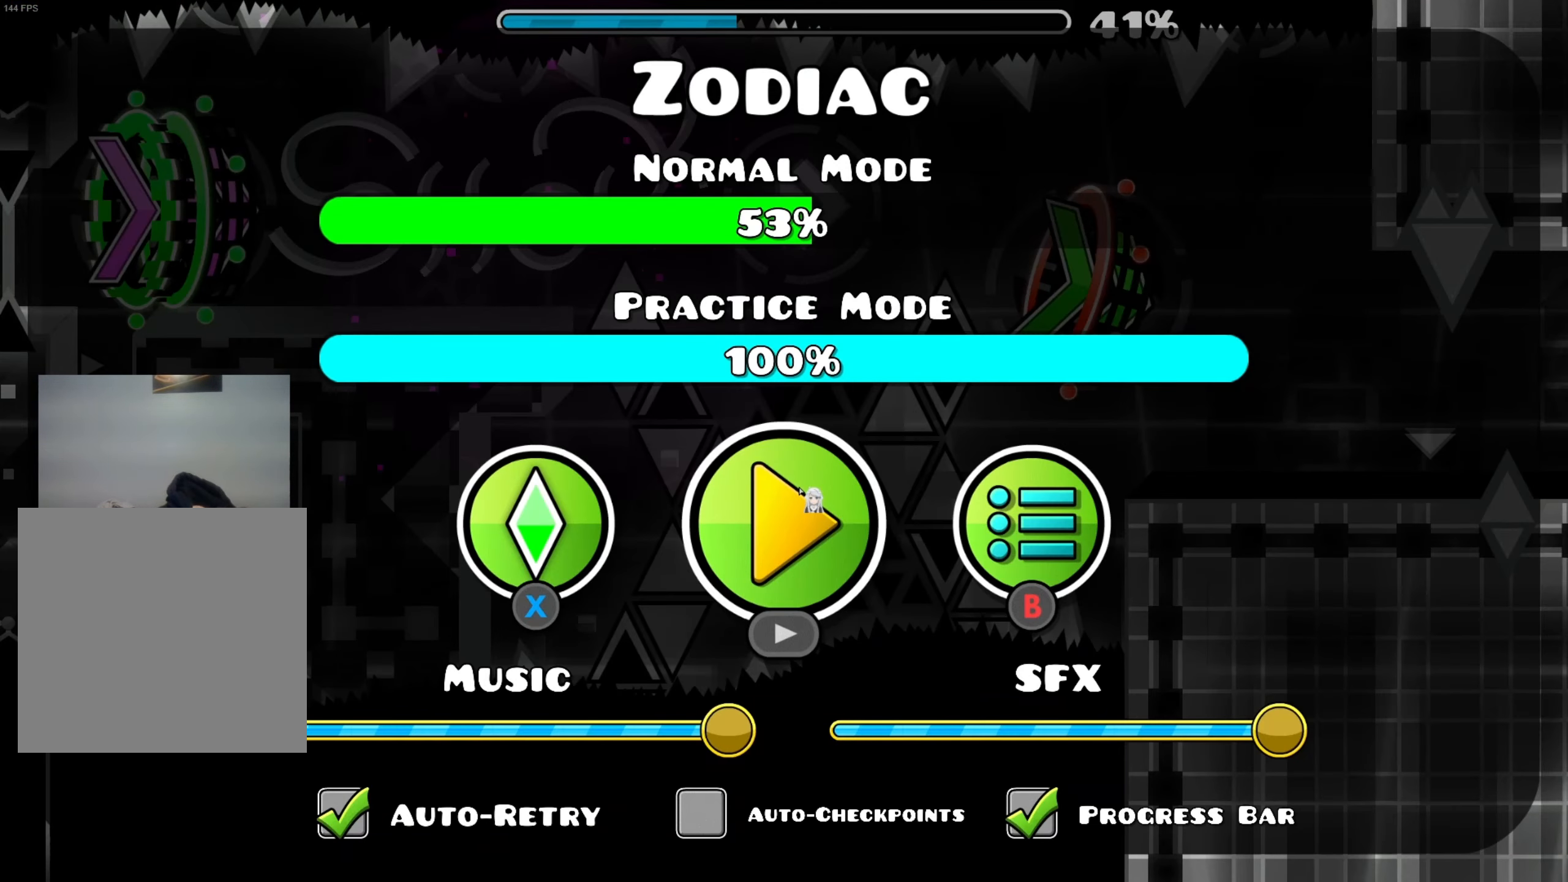
{"buttons": [], "right_stick": "center", "events": []}